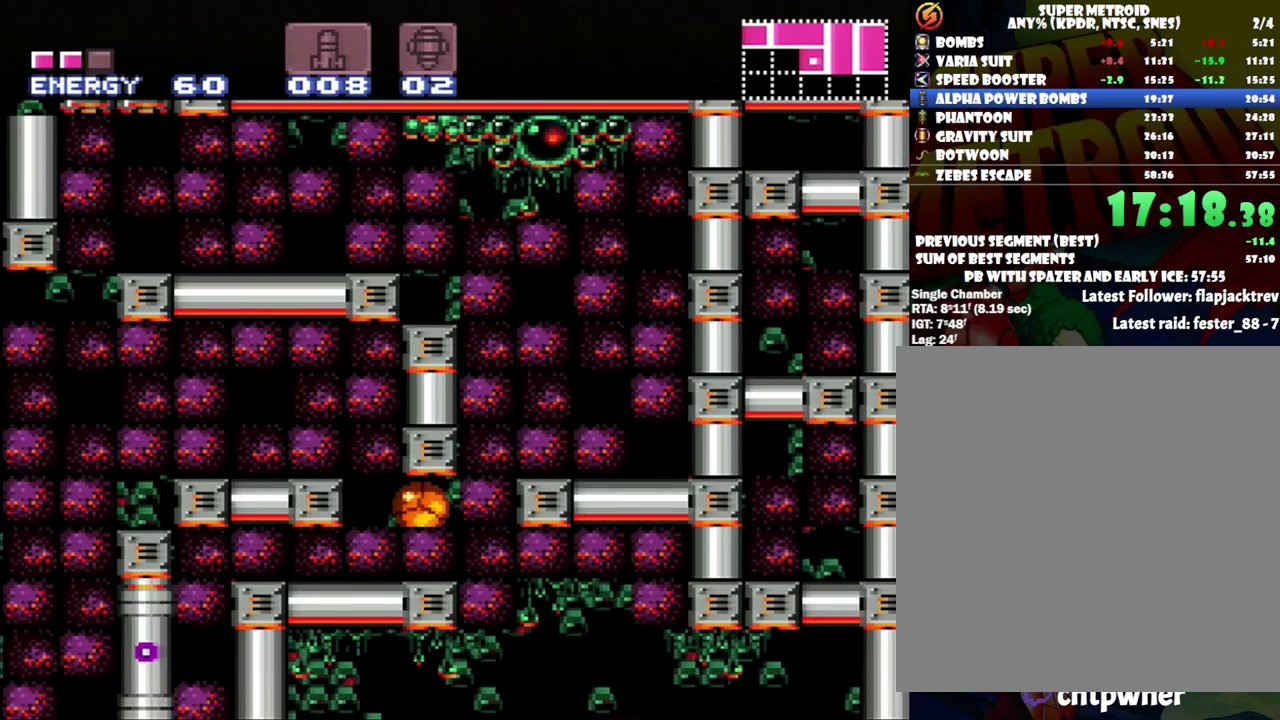
Gameplay with a controller (Nintendo layout); each line is a JSON object with the inputs held at the frame after it. "events" lists button and stick changes between this image and that frame as [ms after this image, input, new state], when the widget could be followed in between. Not read: L3 R3.
{"buttons": ["DPAD_LEFT"], "events": [[17, "DPAD_LEFT", "down"]]}
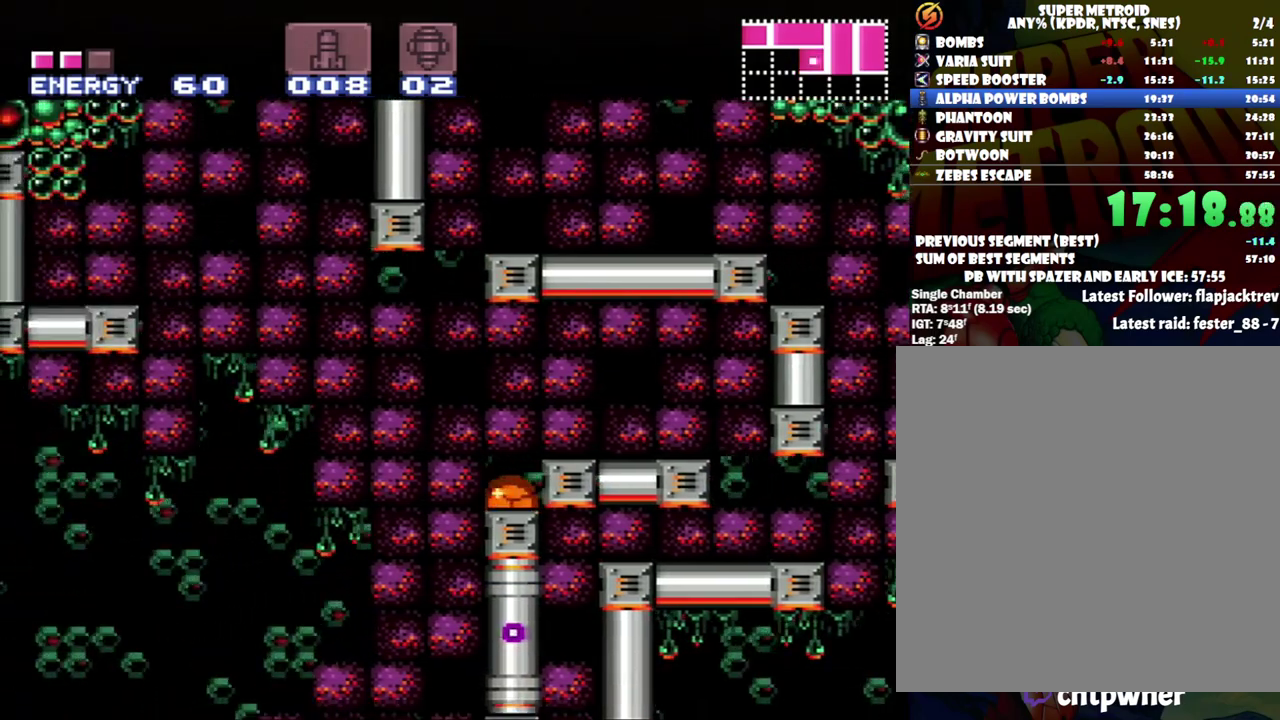
{"buttons": [], "events": [[117, "DPAD_LEFT", "up"]]}
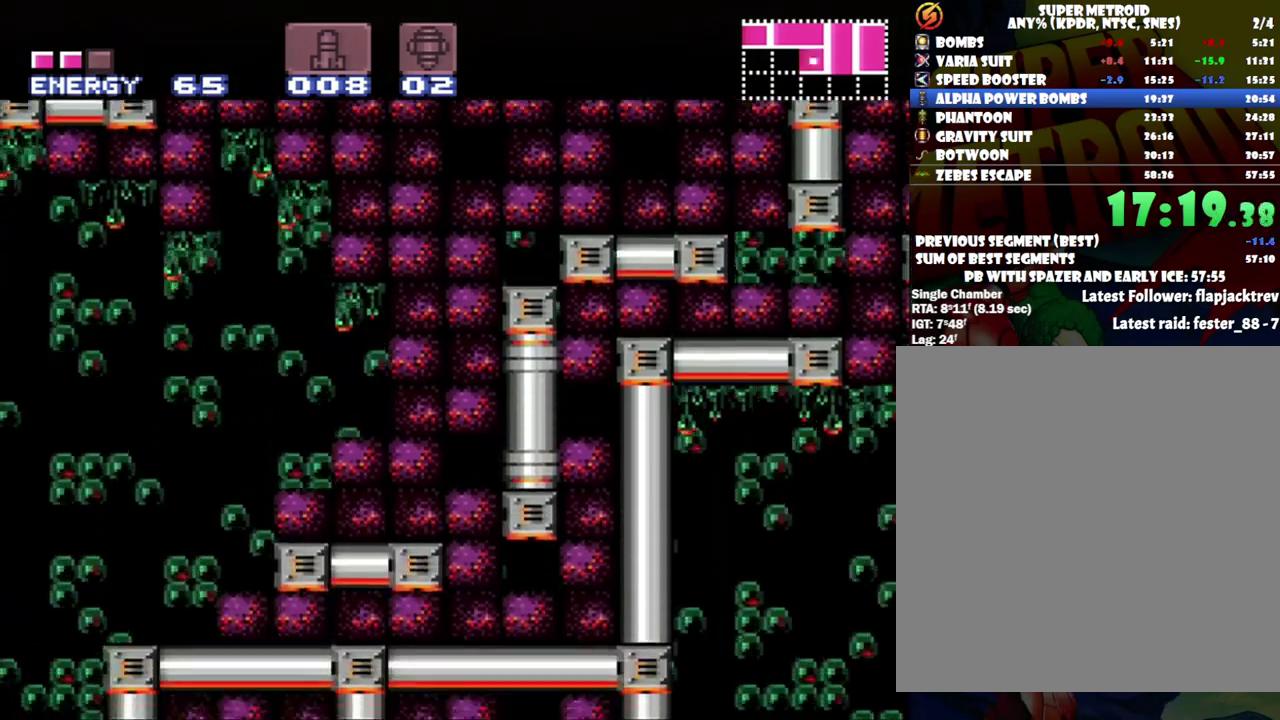
{"buttons": ["DPAD_UP"], "events": [[433, "DPAD_UP", "down"]]}
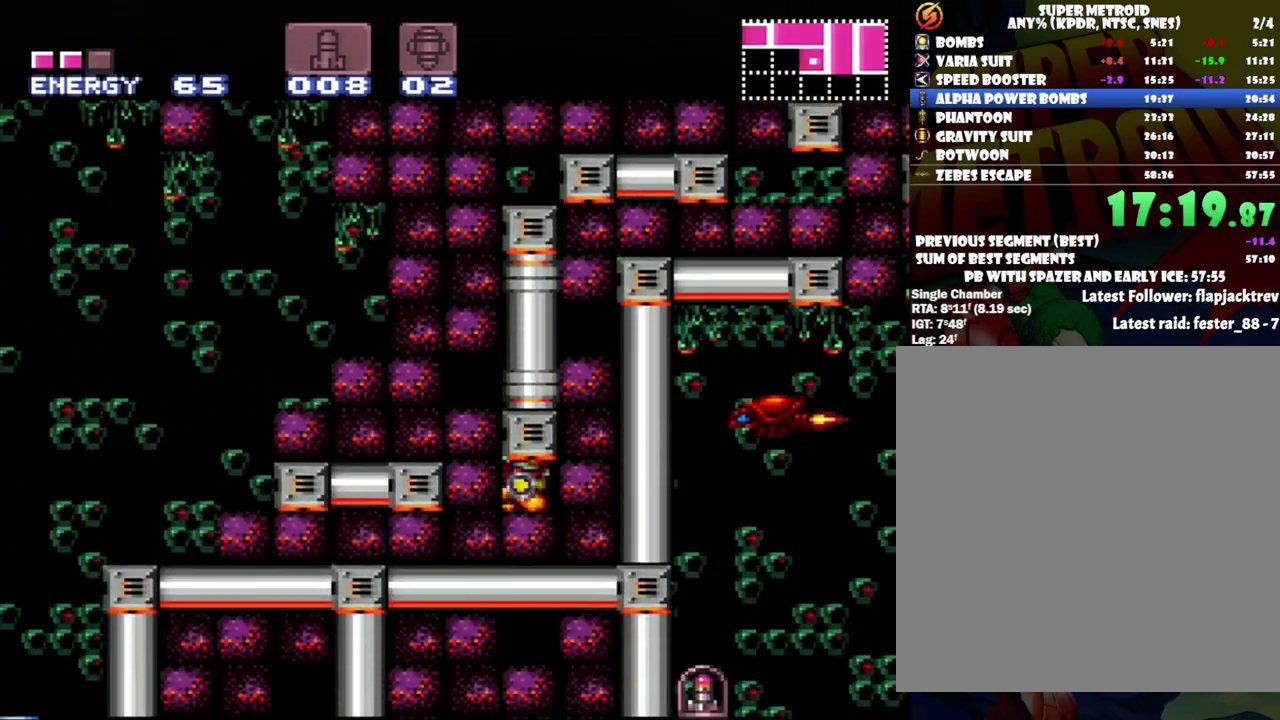
{"buttons": [], "events": [[50, "DPAD_UP", "up"], [217, "B", "down"], [267, "B", "up"], [333, "DPAD_DOWN", "down"], [433, "DPAD_DOWN", "up"]]}
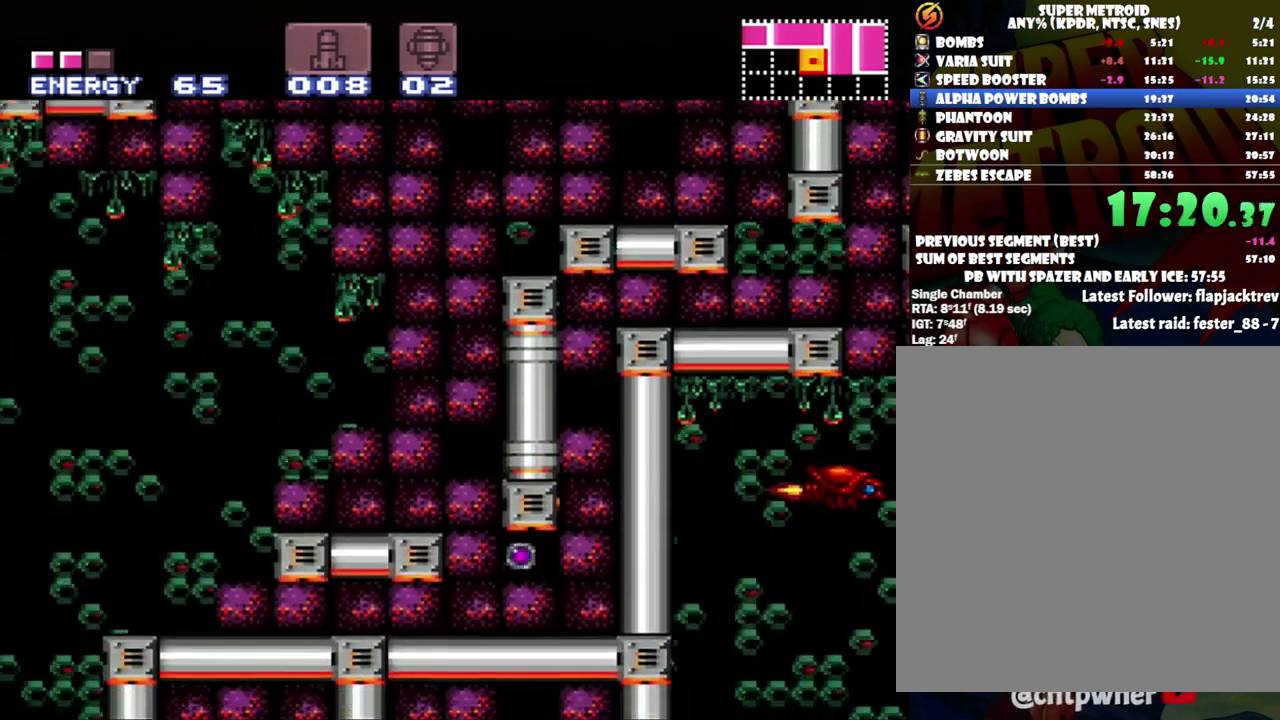
{"buttons": ["A", "DPAD_LEFT"], "events": [[150, "DPAD_DOWN", "down"], [317, "DPAD_DOWN", "up"], [333, "DPAD_LEFT", "down"], [483, "A", "down"]]}
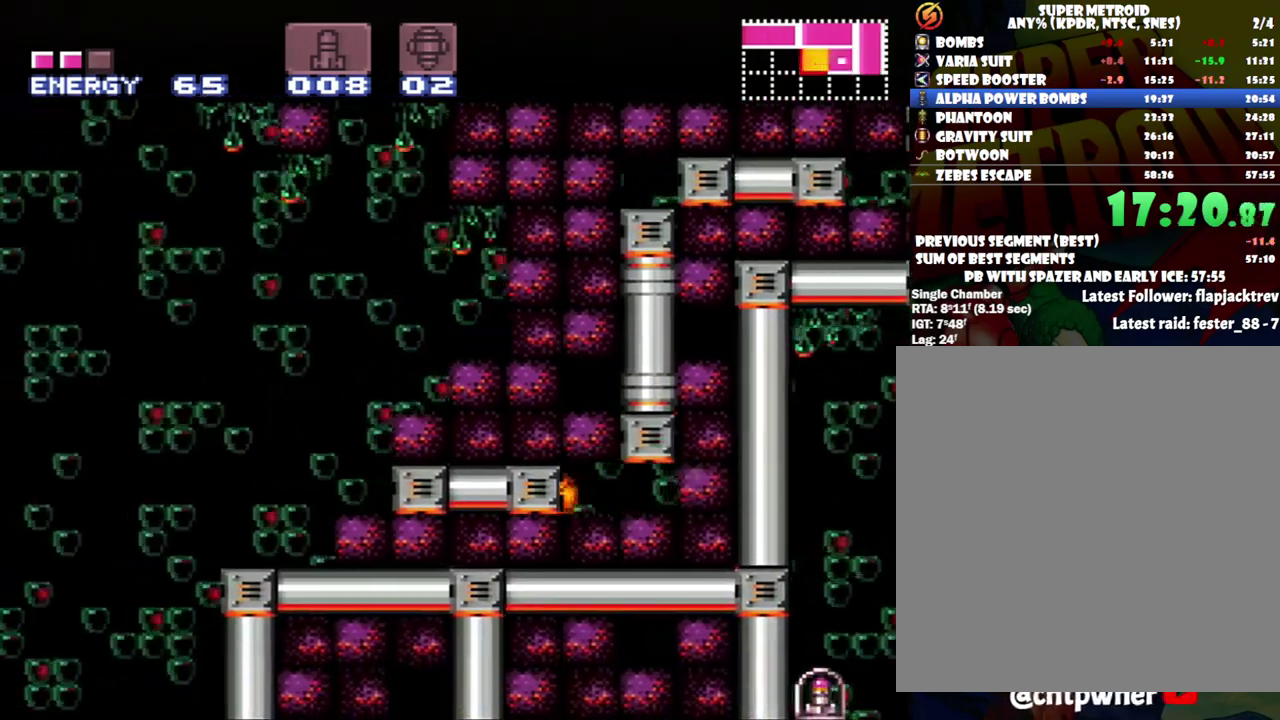
{"buttons": ["A", "DPAD_UP"], "events": [[367, "DPAD_LEFT", "up"], [367, "DPAD_UP", "down"]]}
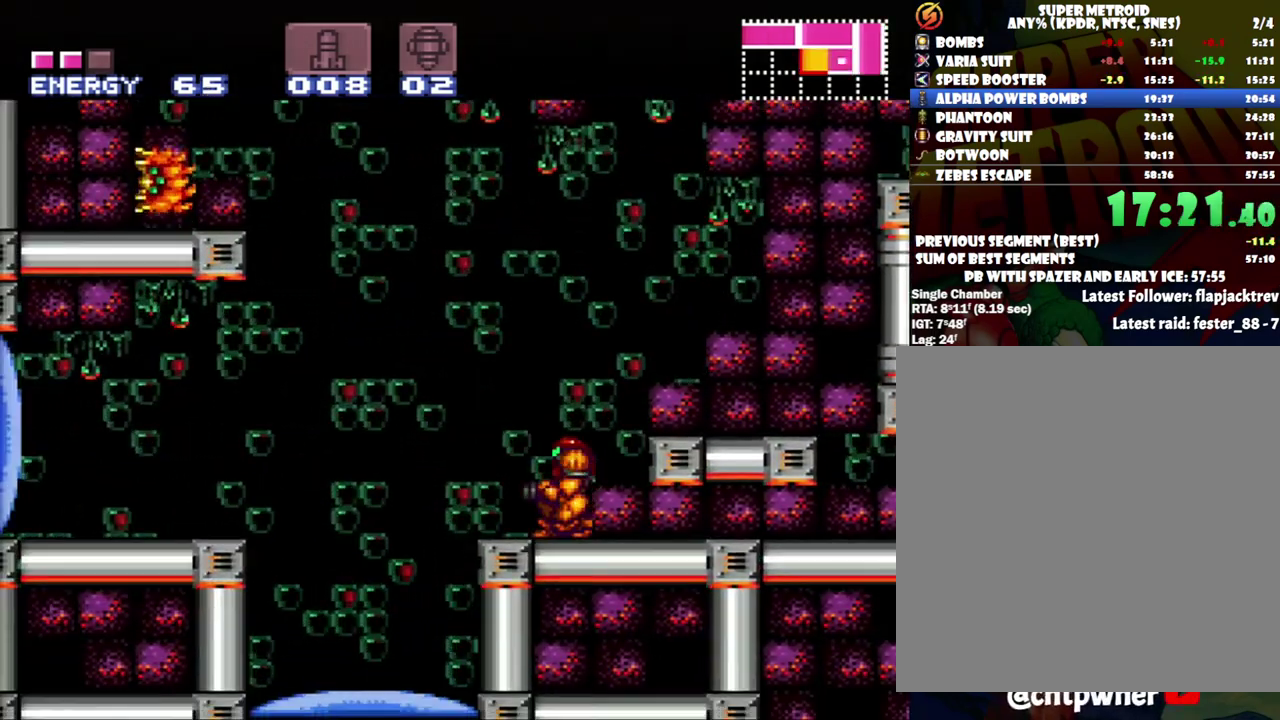
{"buttons": ["A", "B", "DPAD_LEFT"], "events": [[83, "DPAD_UP", "up"], [150, "Y", "down"], [183, "DPAD_LEFT", "down"], [267, "Y", "up"], [400, "B", "down"]]}
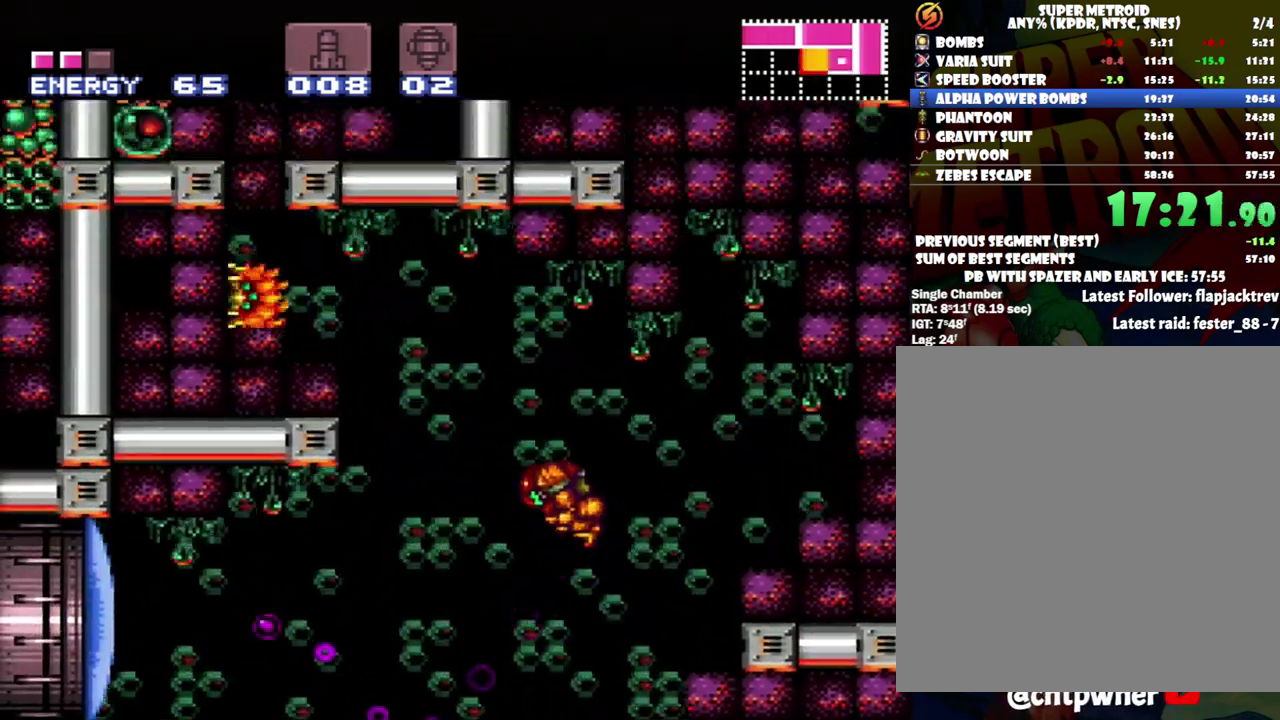
{"buttons": ["A", "DPAD_LEFT"], "events": [[17, "B", "up"]]}
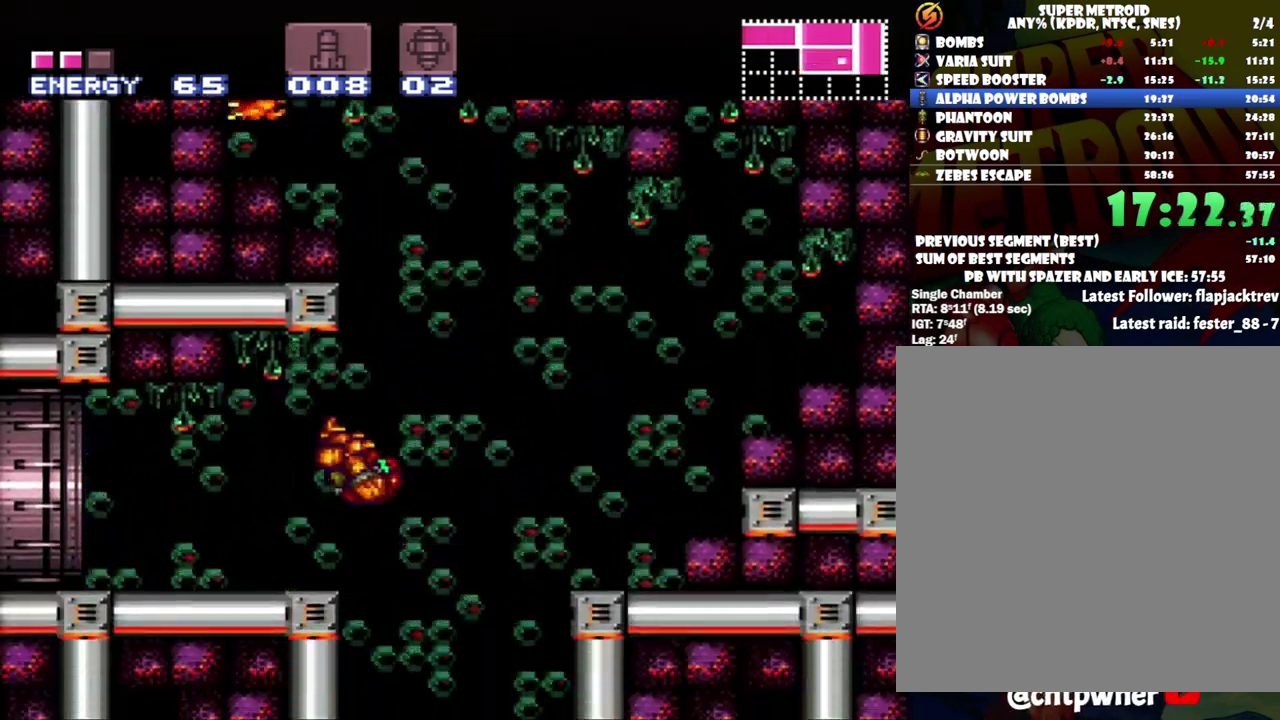
{"buttons": ["A", "DPAD_LEFT"], "events": []}
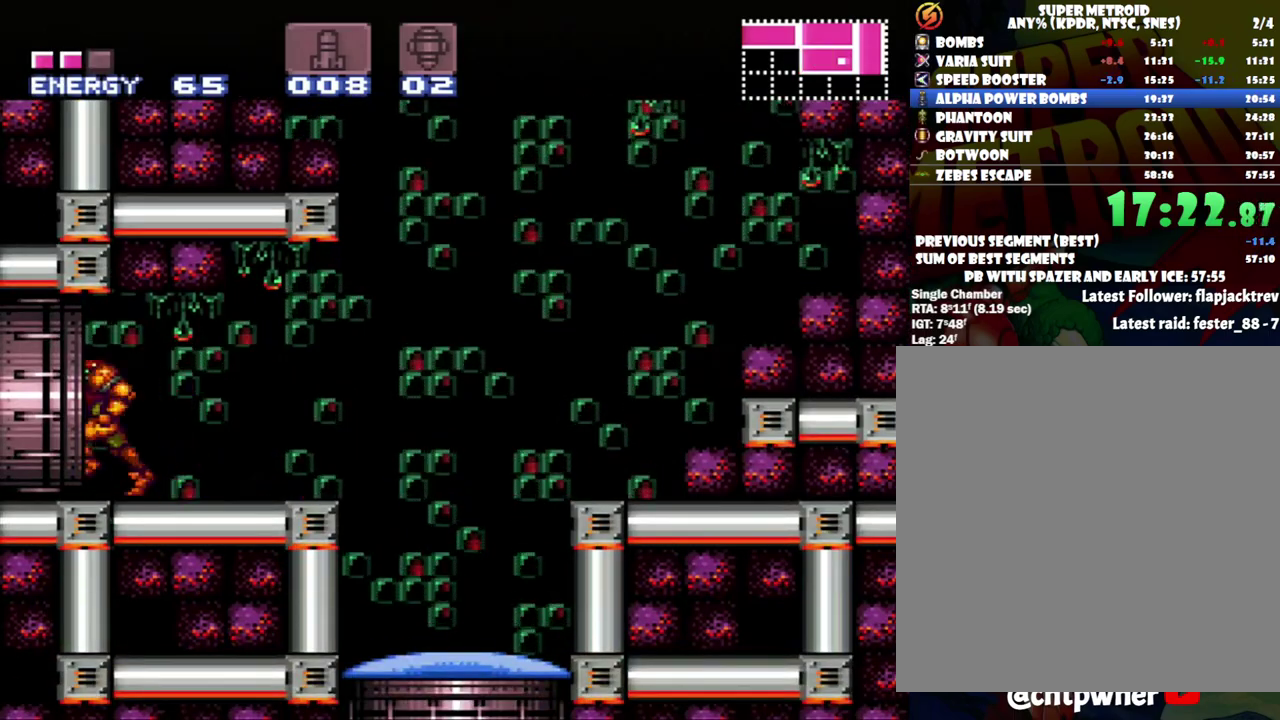
{"buttons": ["A", "DPAD_LEFT"], "events": []}
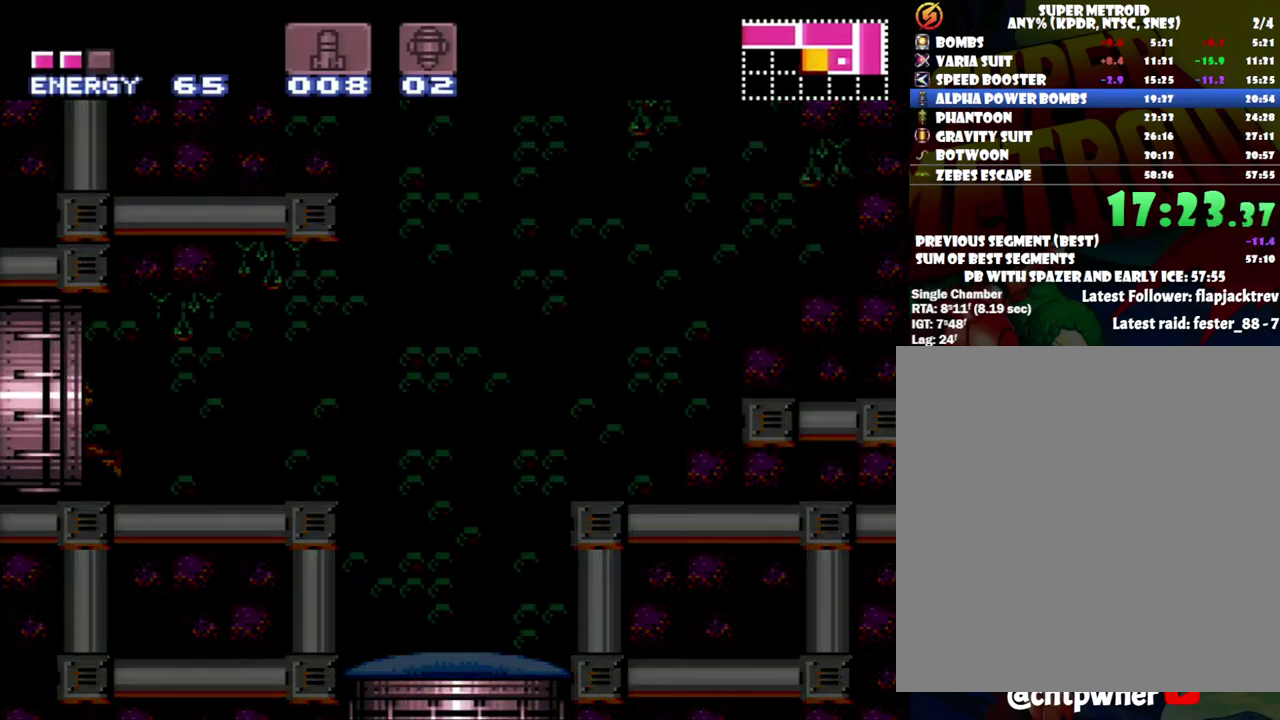
{"buttons": ["A", "DPAD_LEFT"], "events": []}
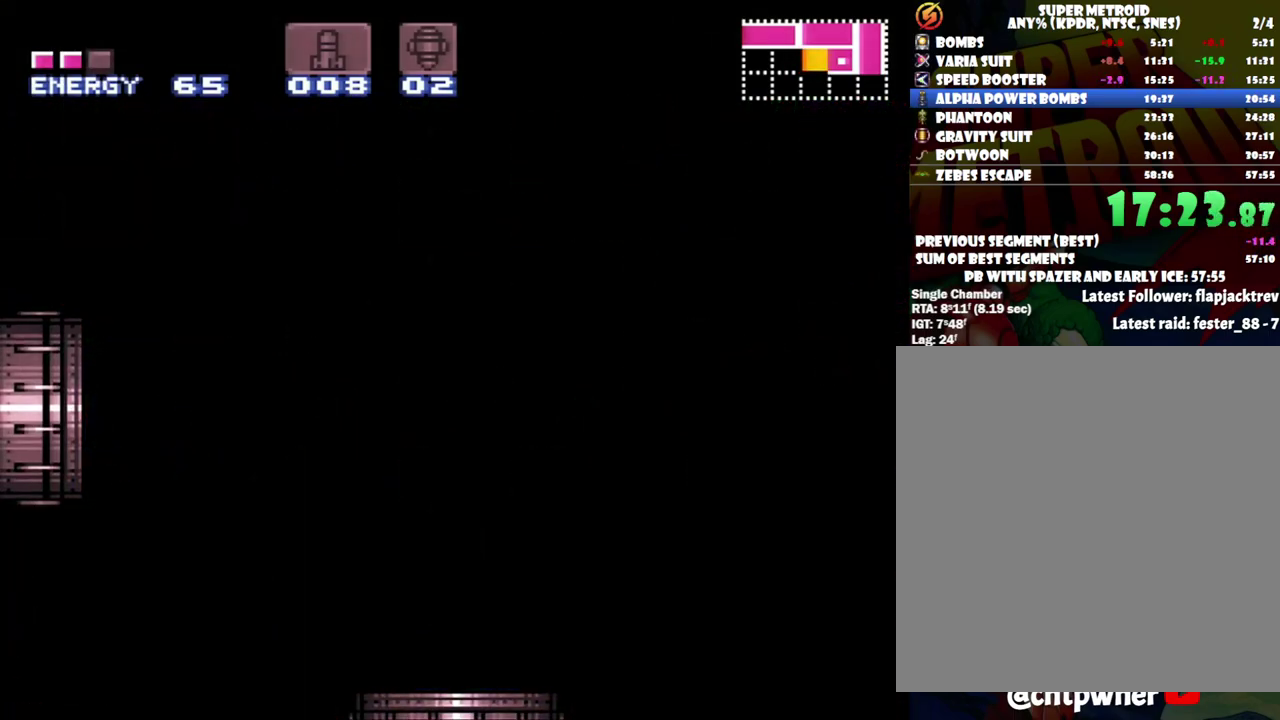
{"buttons": ["A", "DPAD_LEFT"], "events": [[67, "A", "up"], [67, "DPAD_LEFT", "up"], [117, "A", "down"], [117, "DPAD_LEFT", "down"]]}
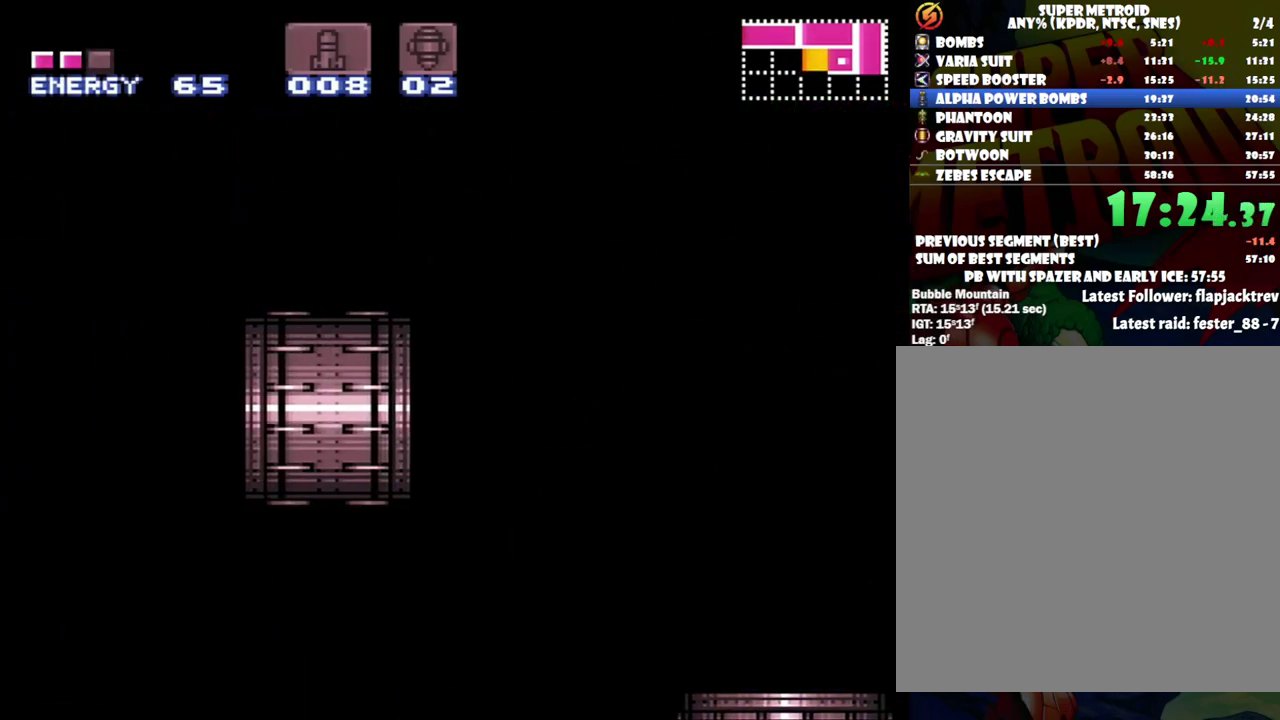
{"buttons": ["A", "DPAD_LEFT"], "events": []}
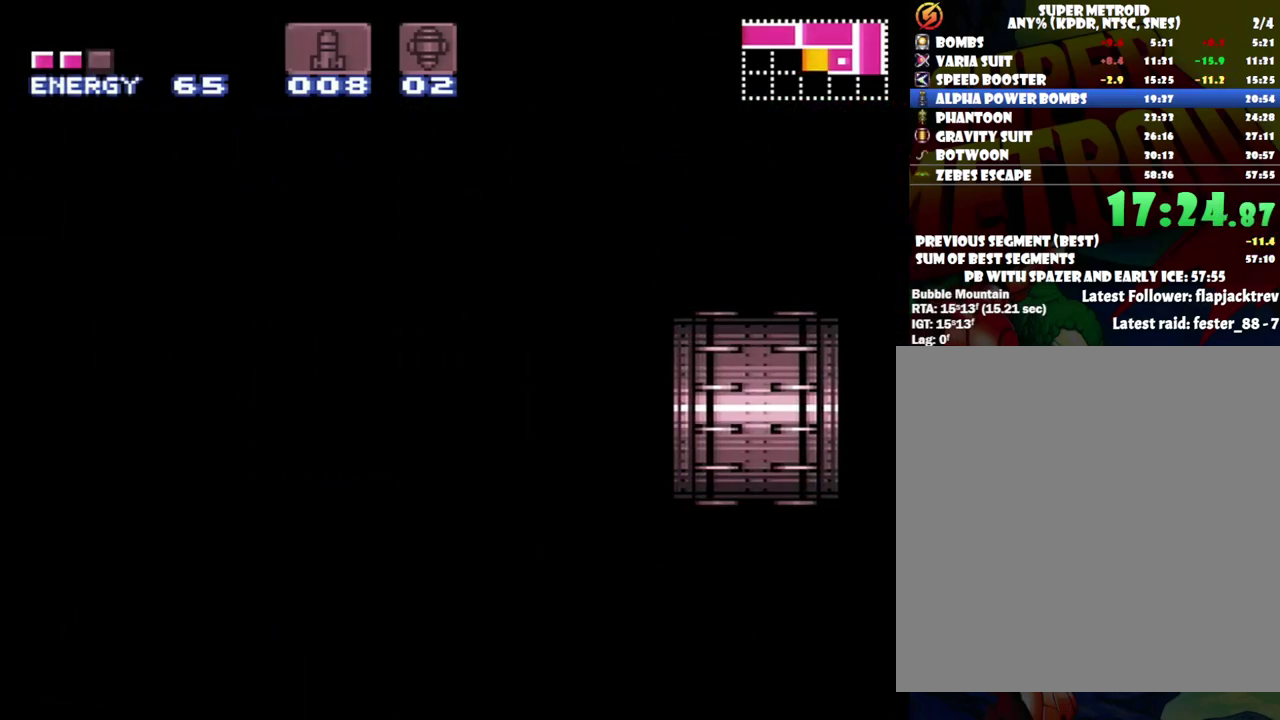
{"buttons": ["A", "DPAD_LEFT"], "events": []}
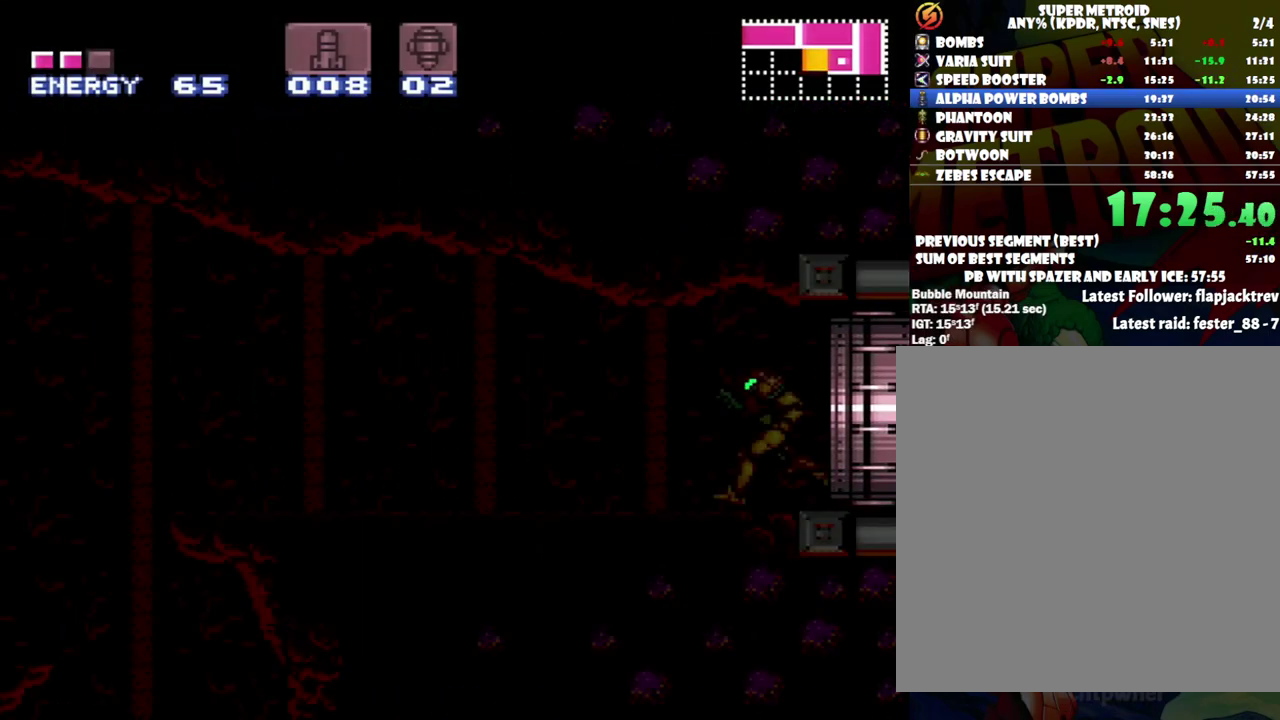
{"buttons": ["A", "Y", "DPAD_LEFT"], "events": [[483, "Y", "down"]]}
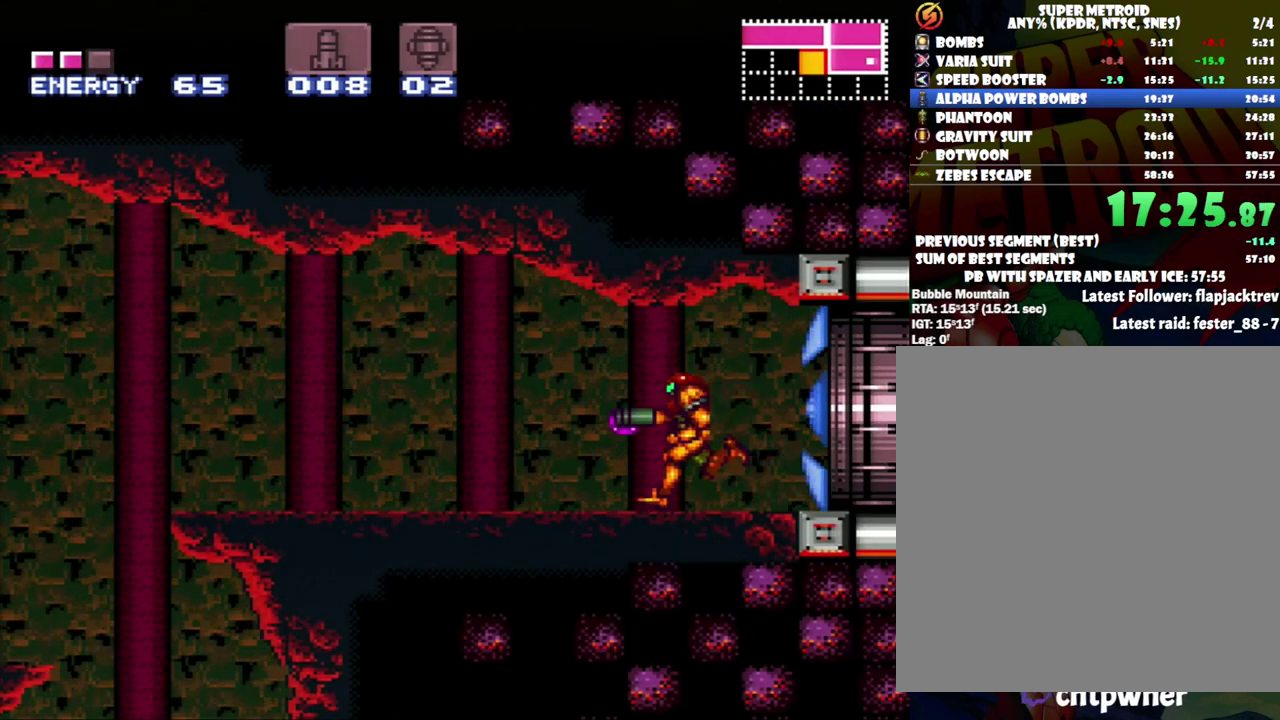
{"buttons": ["A", "B", "DPAD_LEFT"], "events": [[83, "Y", "up"], [400, "B", "down"]]}
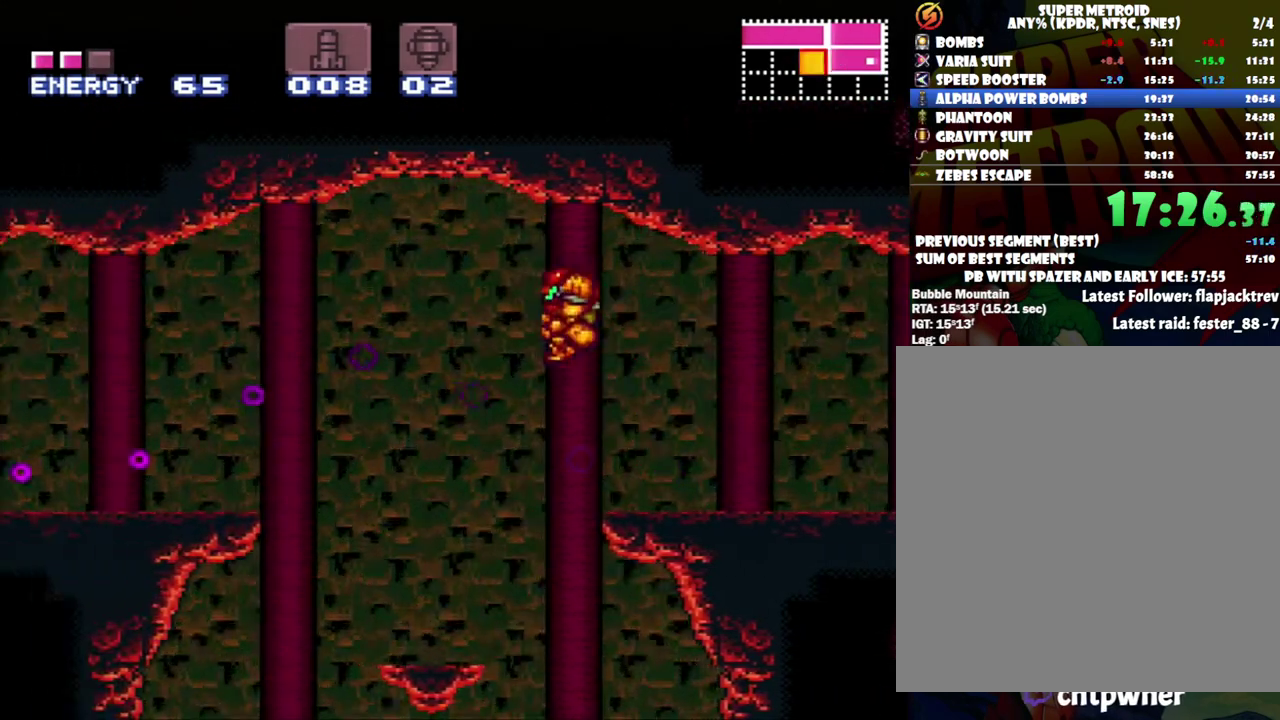
{"buttons": ["A", "DPAD_LEFT"], "events": [[83, "B", "up"]]}
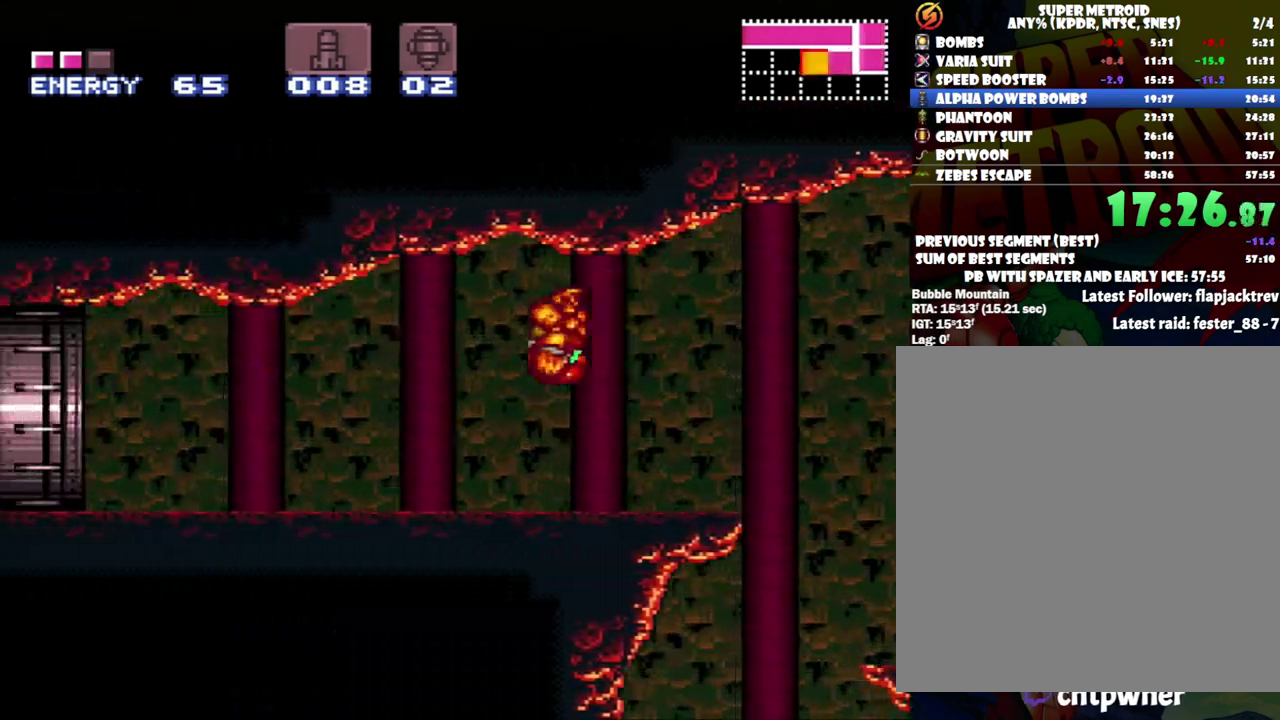
{"buttons": ["A", "DPAD_LEFT"], "events": []}
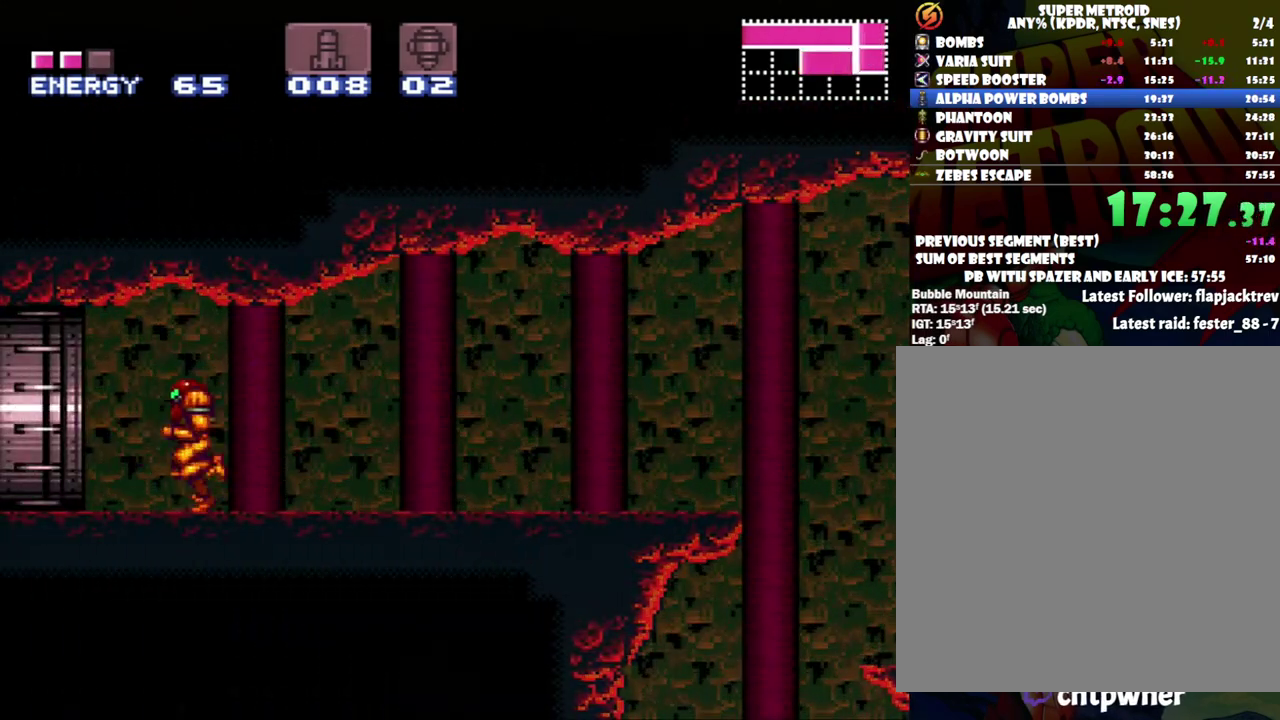
{"buttons": ["A", "DPAD_LEFT"], "events": []}
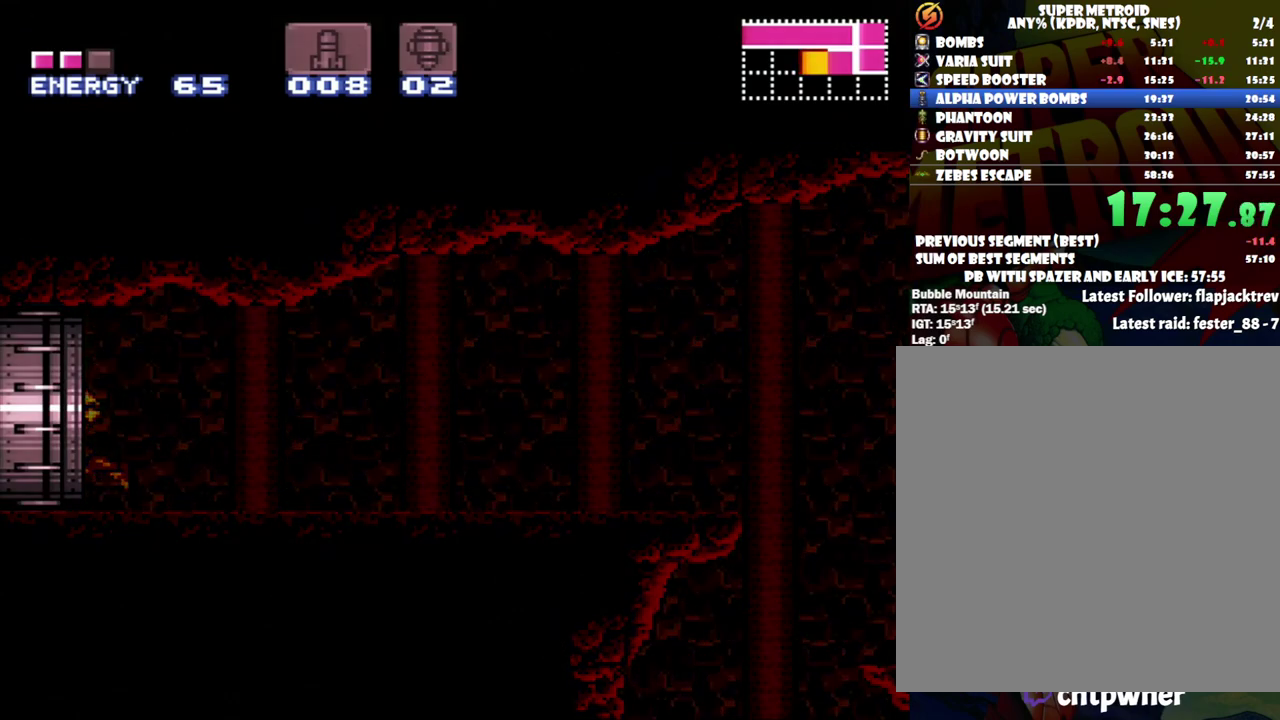
{"buttons": ["A", "DPAD_LEFT"], "events": []}
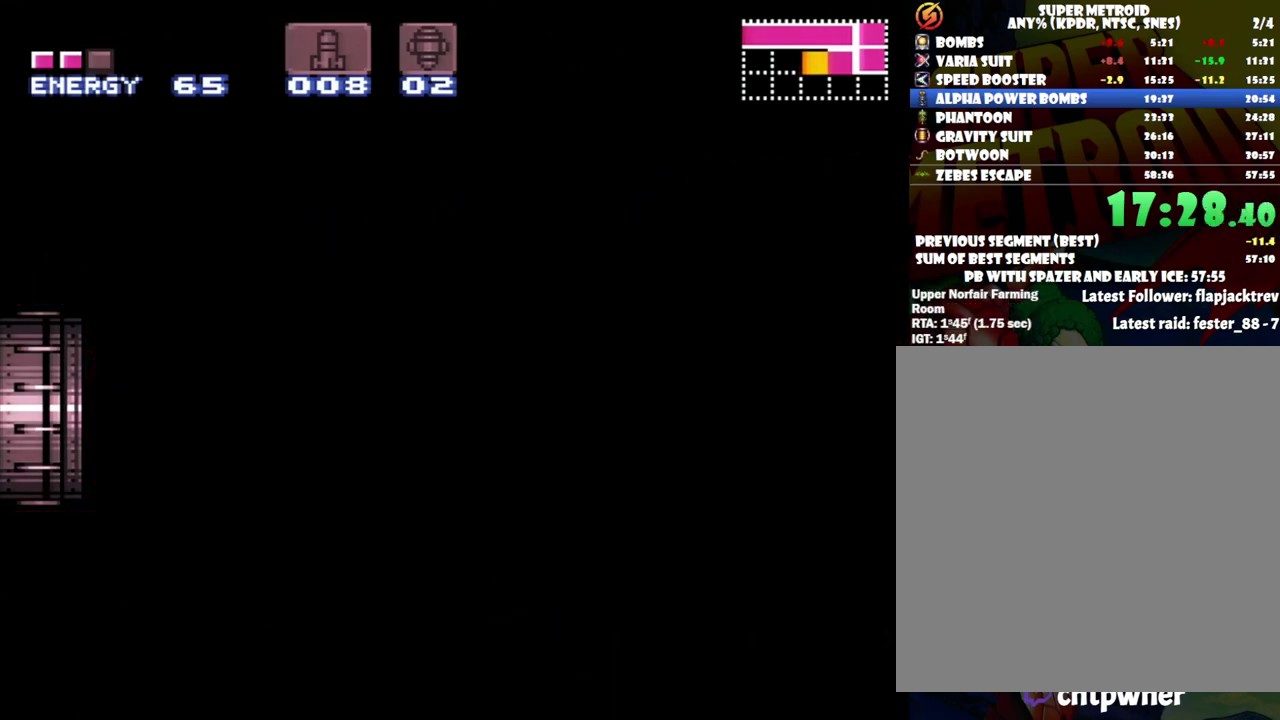
{"buttons": ["A", "DPAD_LEFT"], "events": []}
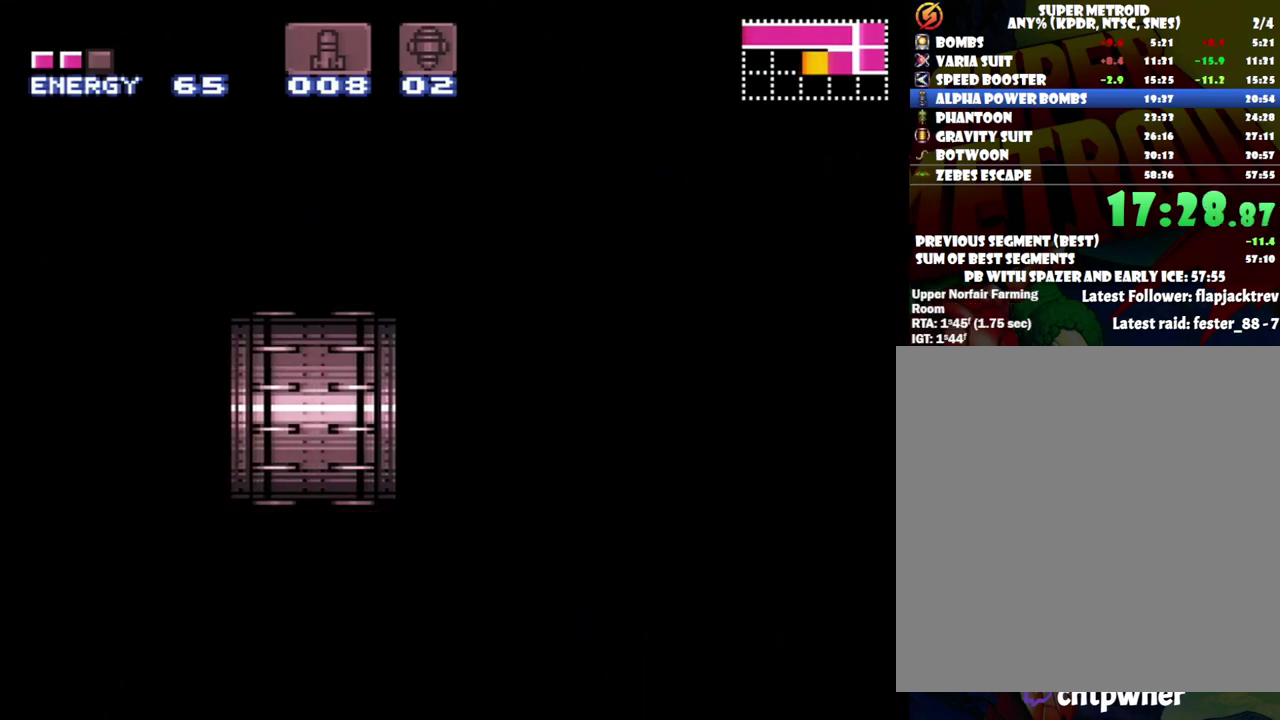
{"buttons": ["A", "DPAD_LEFT"], "events": []}
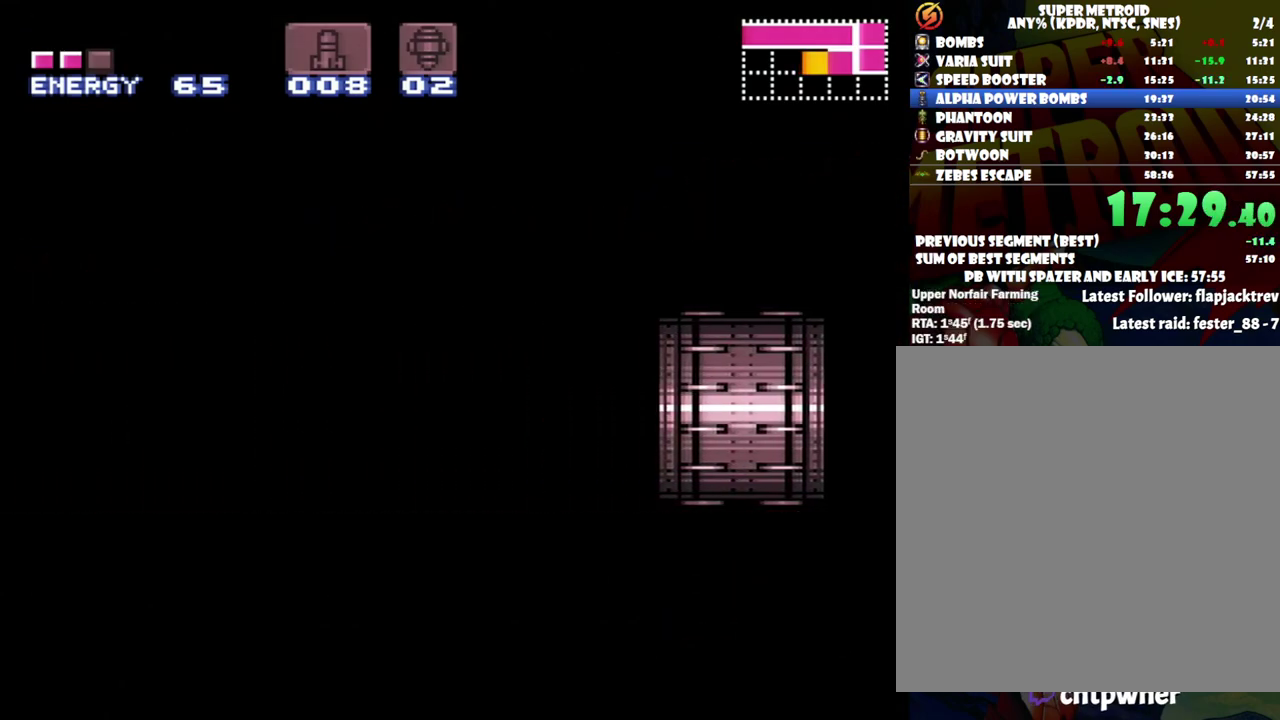
{"buttons": ["A", "DPAD_LEFT"], "events": []}
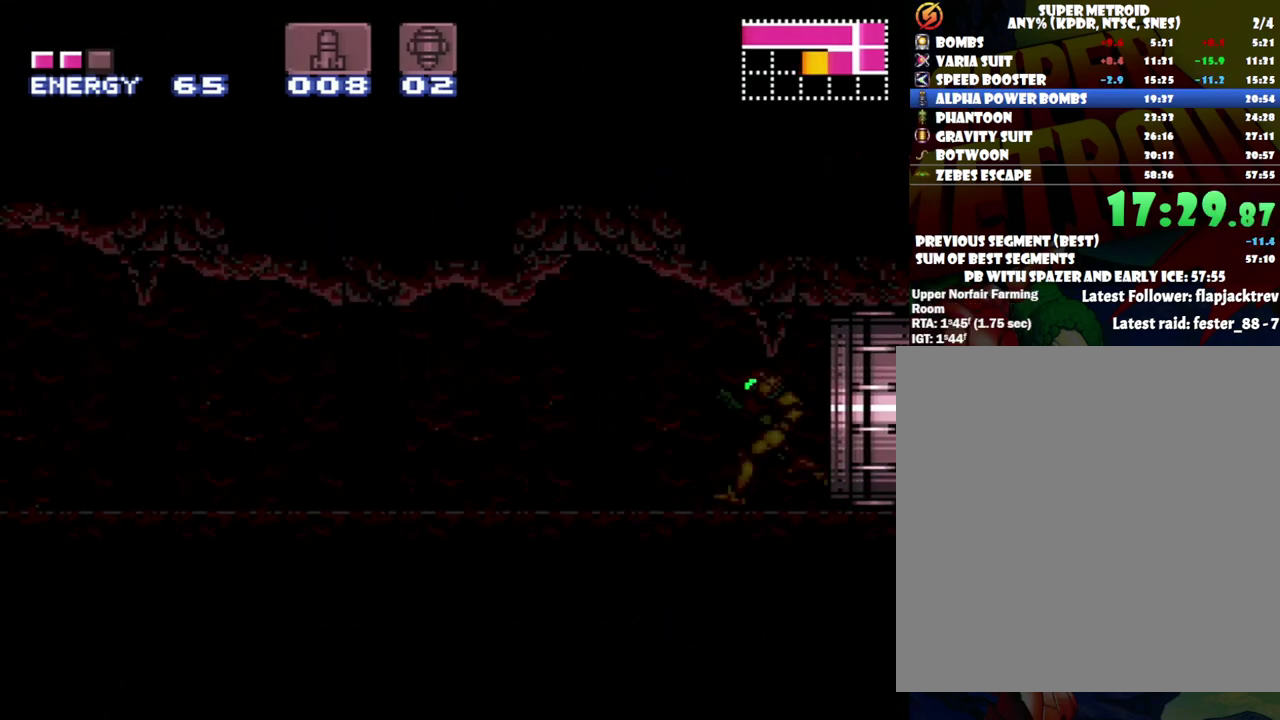
{"buttons": ["A", "DPAD_LEFT"], "events": []}
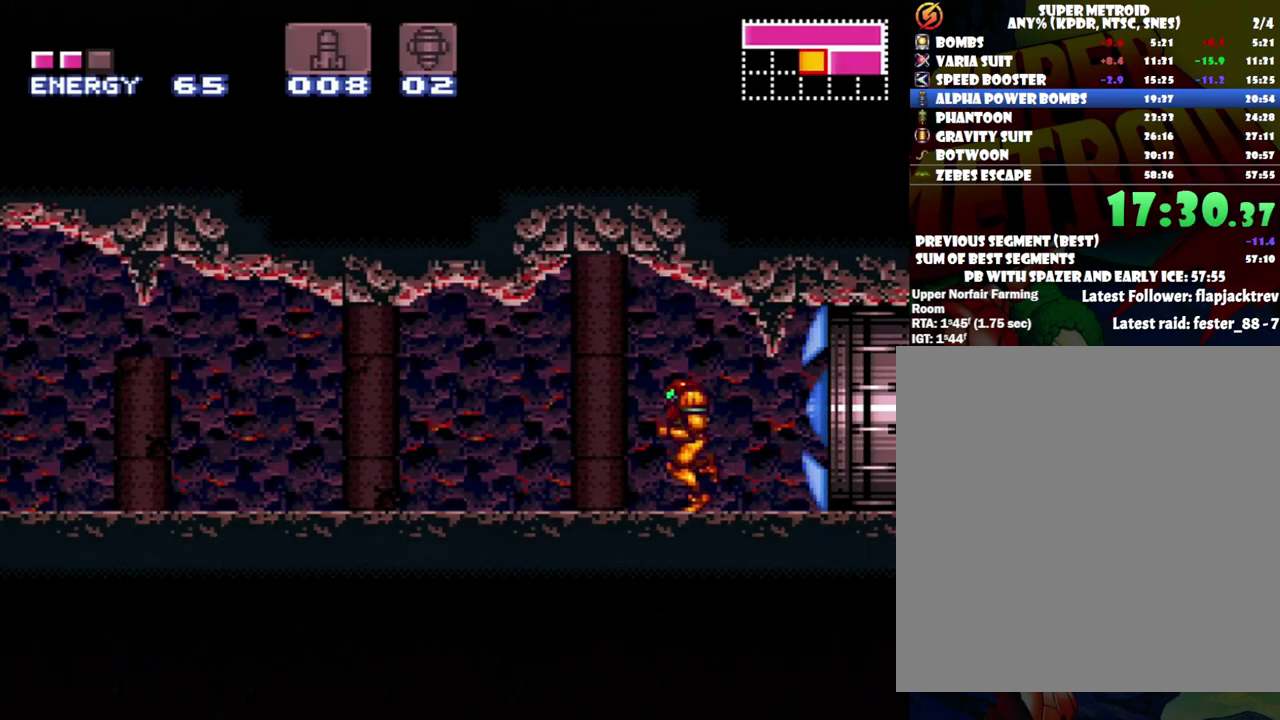
{"buttons": ["A", "DPAD_LEFT"], "events": [[67, "R1", "down"], [117, "L1", "down"], [117, "R1", "up"], [183, "L1", "up"], [267, "L1", "down"], [367, "L1", "up"], [417, "R1", "down"], [433, "L1", "down"], [467, "R1", "up"], [500, "L1", "up"]]}
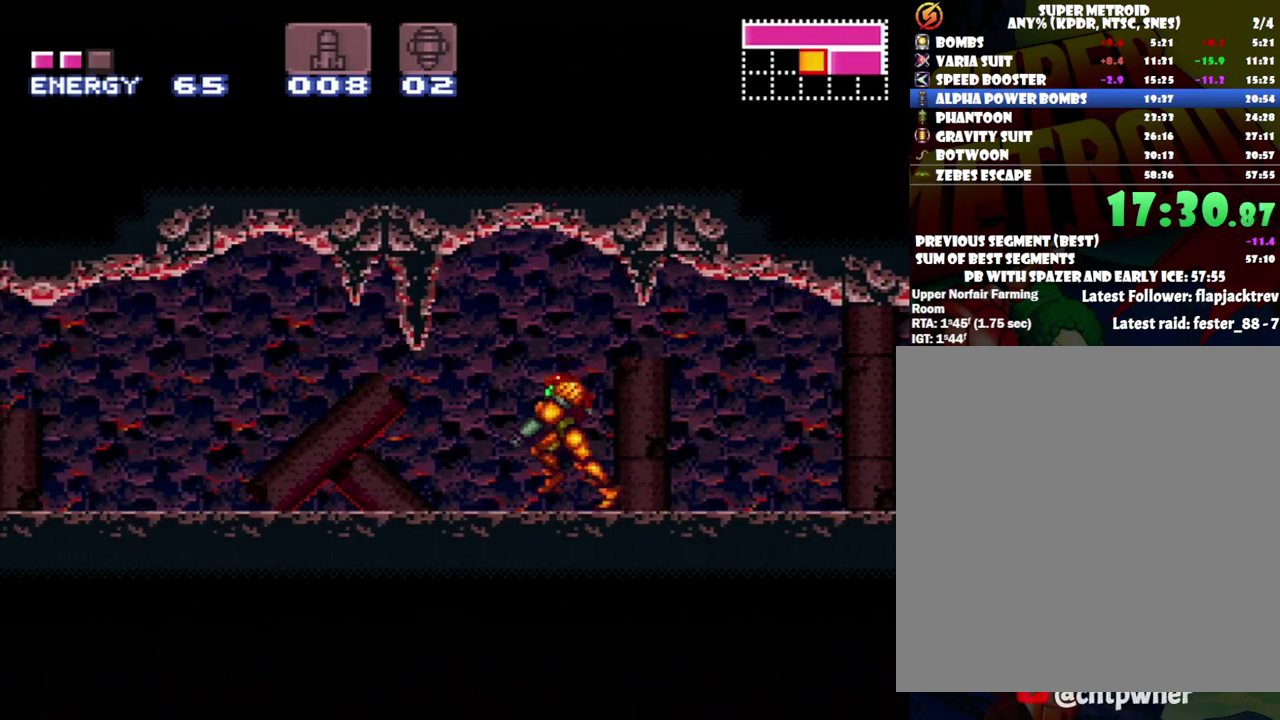
{"buttons": ["A", "L1", "R1", "DPAD_LEFT"], "events": [[117, "L1", "down"], [183, "L1", "up"], [233, "L1", "down"], [267, "R1", "down"], [300, "L1", "up"], [333, "R1", "up"], [433, "L1", "down"], [467, "R1", "down"]]}
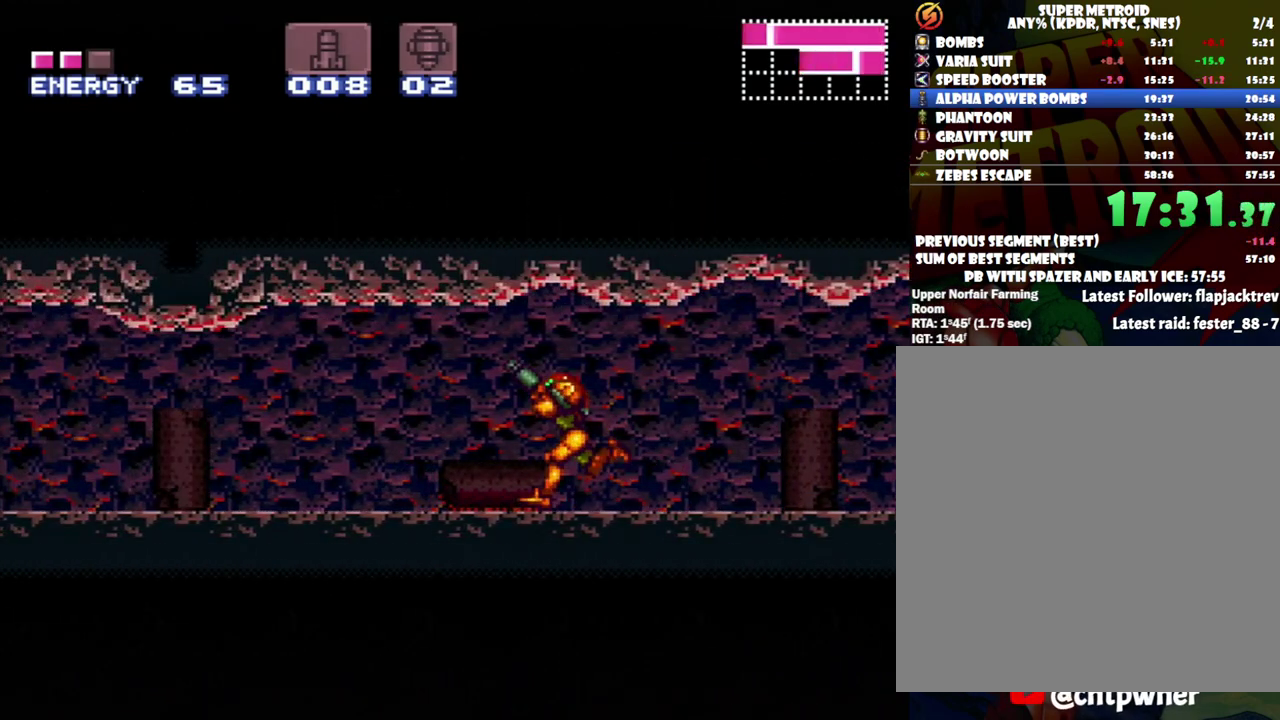
{"buttons": ["A", "L1", "R1", "DPAD_LEFT"], "events": [[17, "L1", "up"], [17, "R1", "up"], [150, "R1", "down"], [200, "R1", "up"], [267, "L1", "down"], [333, "R1", "down"], [433, "R1", "up"], [500, "R1", "down"]]}
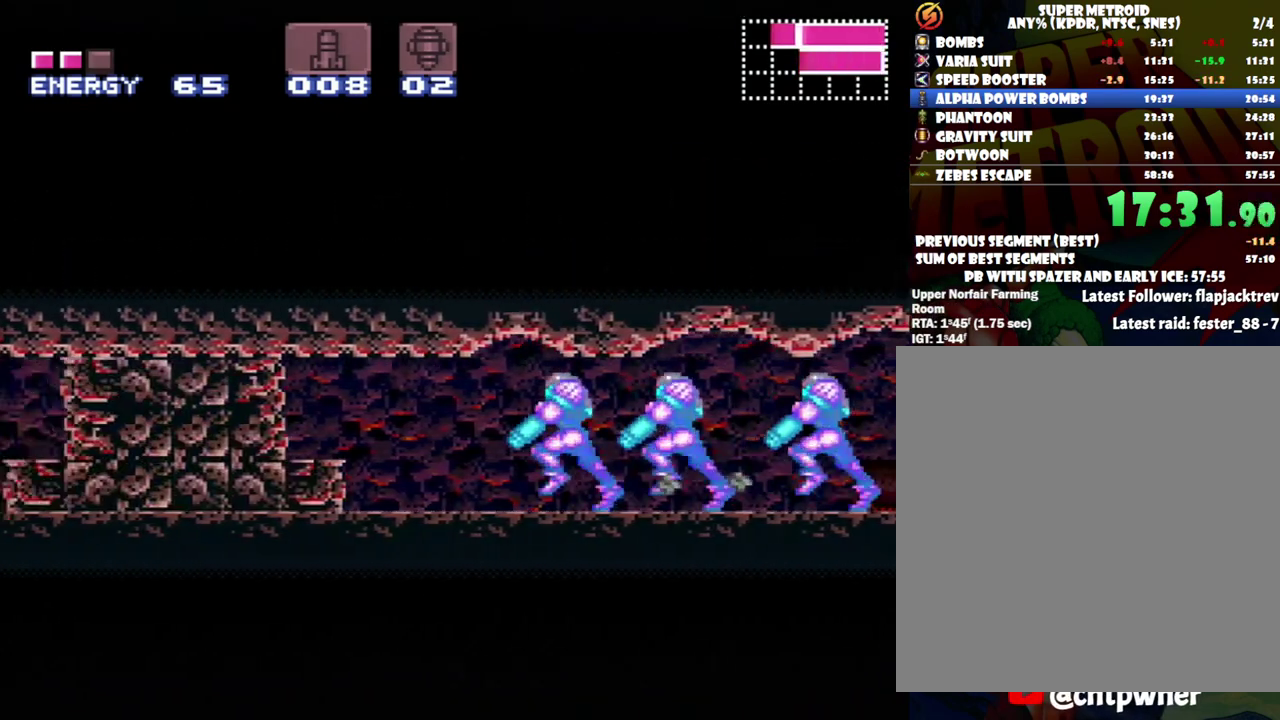
{"buttons": ["A", "DPAD_LEFT"], "events": [[50, "R1", "up"], [117, "L1", "up"], [200, "L1", "down"], [200, "R1", "down"], [267, "L1", "up"], [267, "R1", "up"]]}
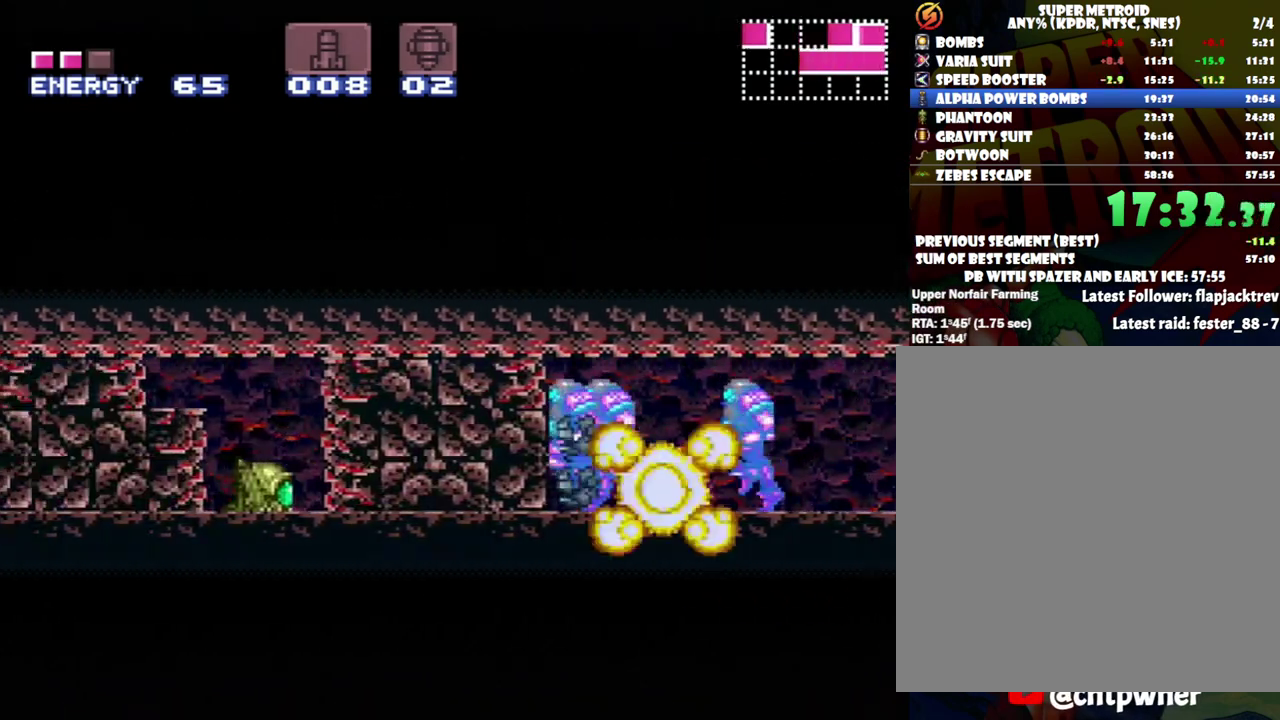
{"buttons": ["A", "DPAD_LEFT"], "events": []}